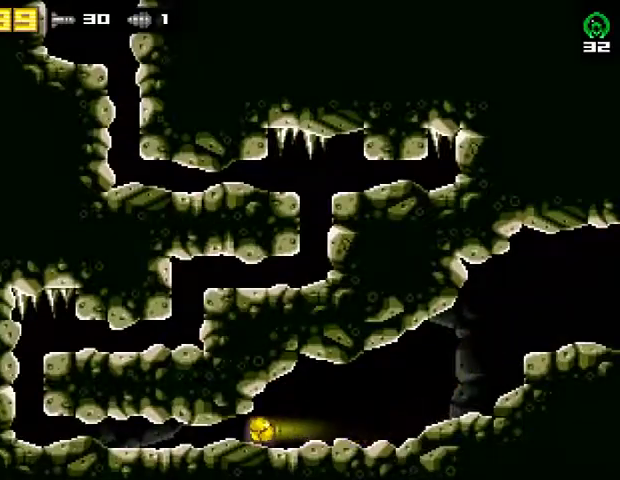
Gameplay with a controller (PlayStation layout); each line is a JSON object with the inputs held at the frame after it. "events" lists button and stick changes between this image and that frame as [ms after this image, input, new state], when the widget could be followed in between. Not read: R1 left_stick.
{"buttons": ["DPAD_LEFT"], "right_stick": "center", "events": []}
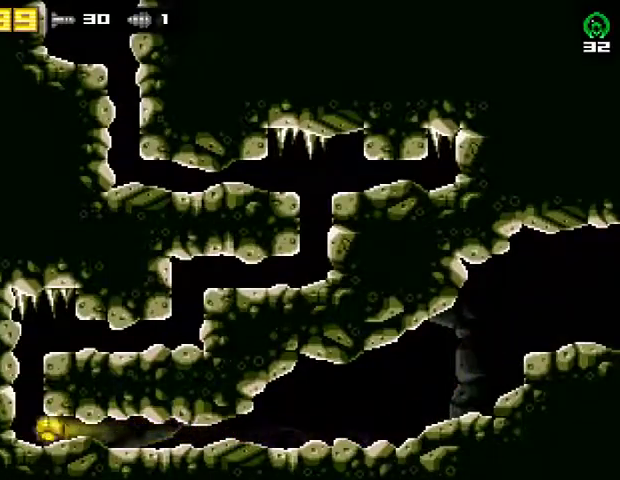
{"buttons": ["R2", "DPAD_RIGHT"], "right_stick": "center", "events": [[100, "R2", "down"], [133, "DPAD_LEFT", "up"], [167, "DPAD_UP", "down"], [200, "DPAD_RIGHT", "down"], [233, "DPAD_UP", "up"], [267, "R2", "up"], [333, "CROSS", "down"], [400, "R2", "down"], [500, "CROSS", "up"]]}
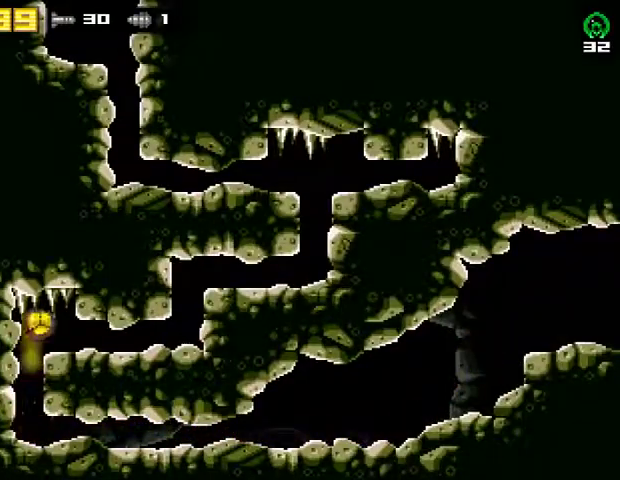
{"buttons": ["R2", "DPAD_UP", "DPAD_RIGHT"], "right_stick": "center", "events": [[67, "R2", "up"], [433, "R2", "down"], [467, "DPAD_UP", "down"]]}
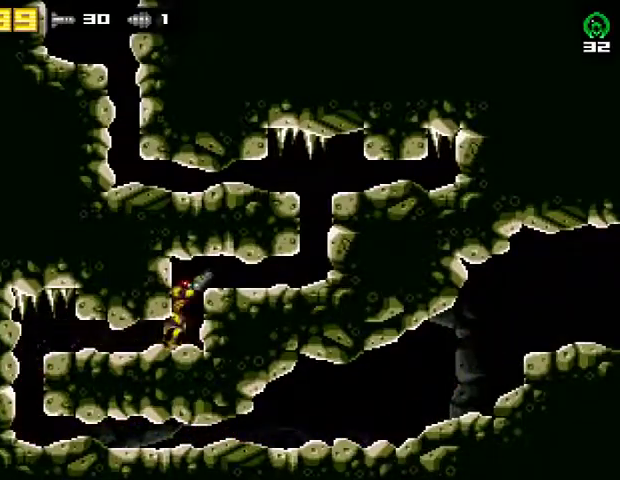
{"buttons": ["DPAD_RIGHT"], "right_stick": "center", "events": [[100, "R2", "up"], [133, "CROSS", "down"], [133, "DPAD_UP", "up"], [267, "CROSS", "up"]]}
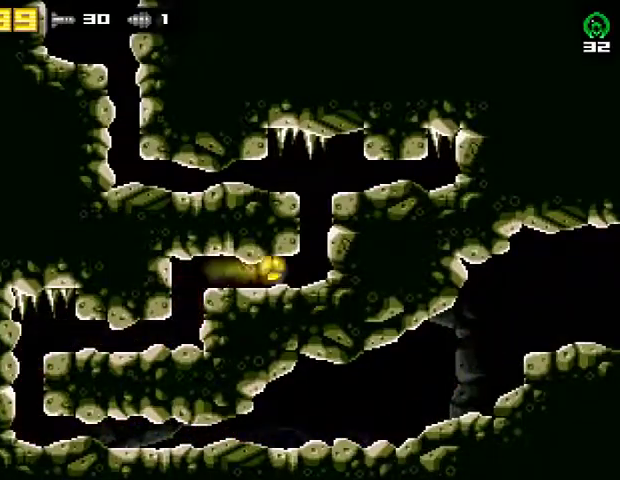
{"buttons": ["CROSS", "R2", "DPAD_LEFT"], "right_stick": "center", "events": [[167, "DPAD_RIGHT", "up"], [200, "DPAD_UP", "down"], [267, "DPAD_LEFT", "down"], [300, "DPAD_UP", "up"], [367, "CROSS", "down"], [467, "R2", "down"]]}
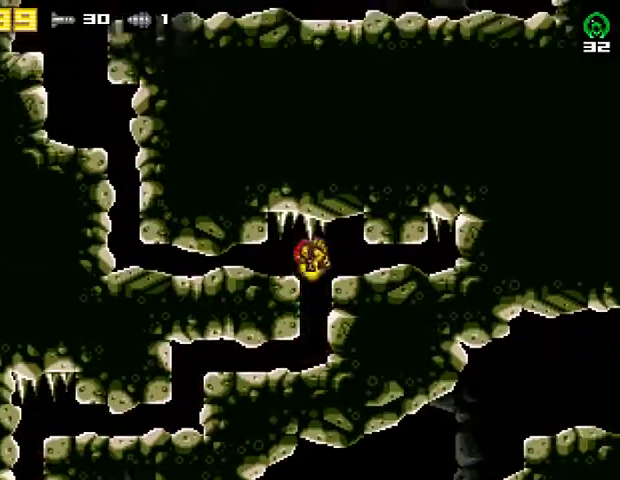
{"buttons": ["DPAD_LEFT"], "right_stick": "center", "events": [[33, "CROSS", "up"], [133, "R2", "up"]]}
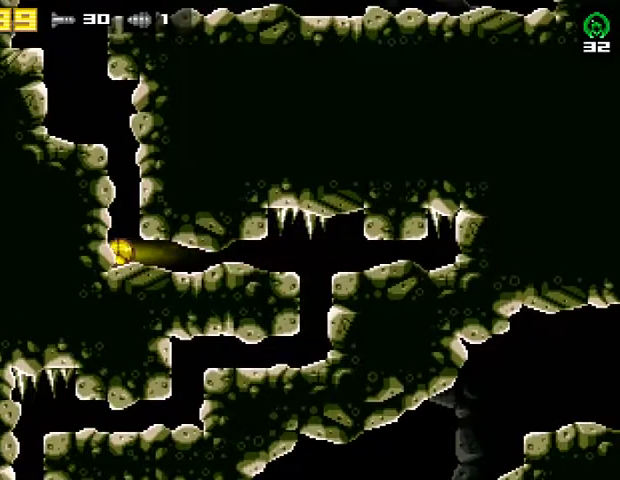
{"buttons": ["DPAD_LEFT"], "right_stick": "center", "events": [[33, "R2", "down"], [100, "CROSS", "down"], [167, "R2", "up"], [433, "CROSS", "up"]]}
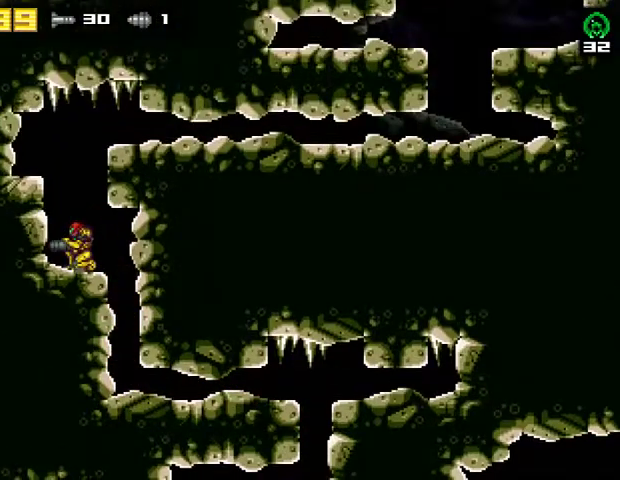
{"buttons": ["DPAD_RIGHT"], "right_stick": "center", "events": [[33, "DPAD_LEFT", "up"], [100, "CROSS", "down"], [167, "DPAD_RIGHT", "down"], [167, "R2", "down"], [400, "CROSS", "up"], [400, "R2", "up"]]}
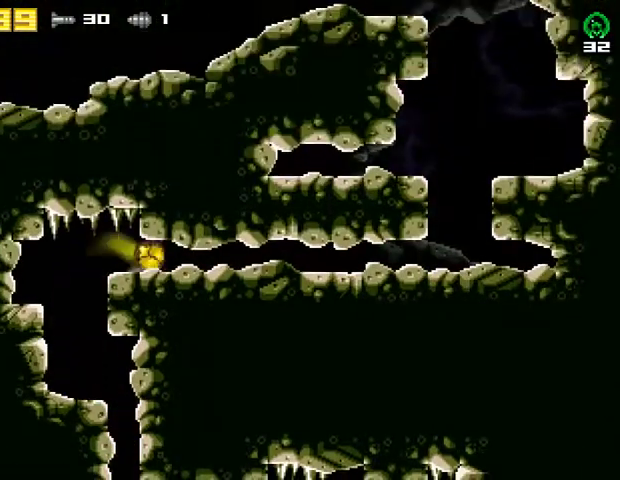
{"buttons": ["DPAD_RIGHT"], "right_stick": "center", "events": []}
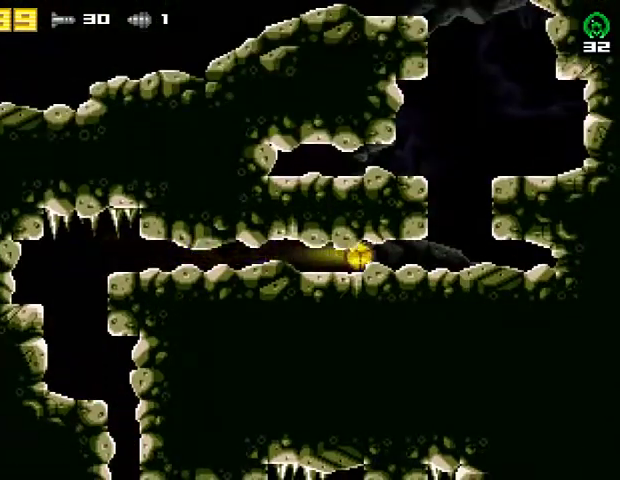
{"buttons": ["DPAD_RIGHT"], "right_stick": "center", "events": [[233, "R2", "down"], [300, "CROSS", "down"], [400, "R2", "up"], [500, "CROSS", "up"]]}
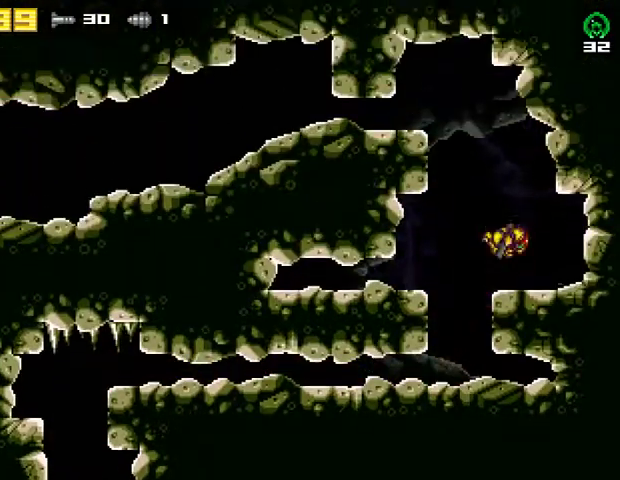
{"buttons": ["DPAD_LEFT"], "right_stick": "center", "events": [[67, "DPAD_RIGHT", "up"], [100, "DPAD_LEFT", "down"], [133, "CROSS", "down"], [433, "CROSS", "up"]]}
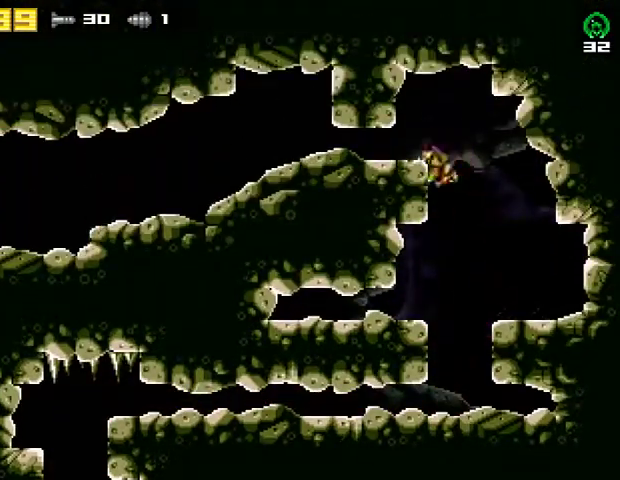
{"buttons": ["R2", "DPAD_LEFT"], "right_stick": "center", "events": [[100, "CROSS", "down"], [267, "CROSS", "up"], [400, "R2", "down"]]}
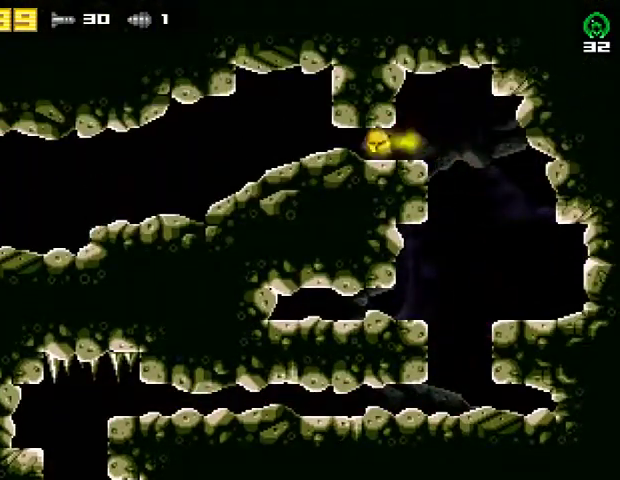
{"buttons": ["DPAD_LEFT"], "right_stick": "center", "events": [[133, "R2", "up"]]}
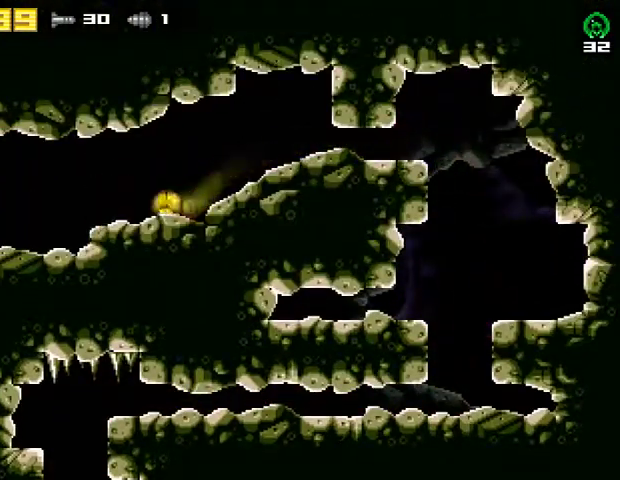
{"buttons": ["DPAD_LEFT"], "right_stick": "center", "events": []}
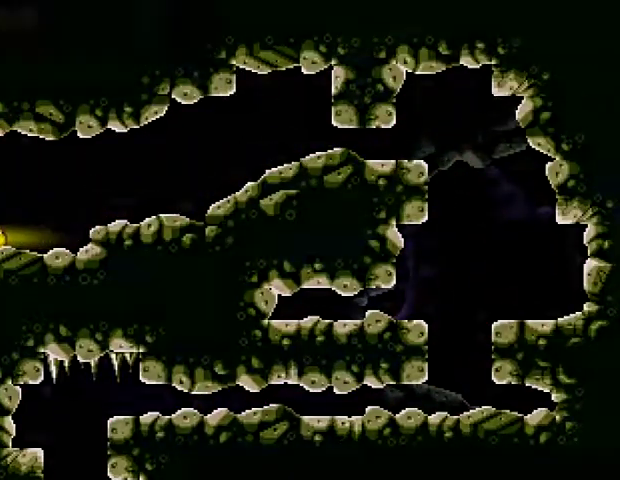
{"buttons": ["DPAD_LEFT"], "right_stick": "center", "events": []}
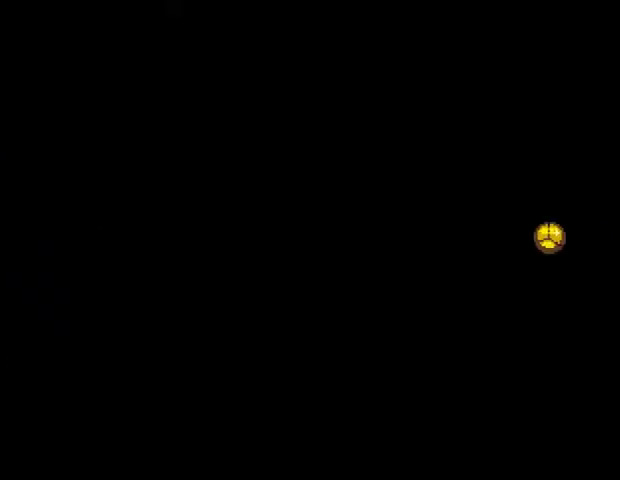
{"buttons": ["DPAD_LEFT"], "right_stick": "center", "events": []}
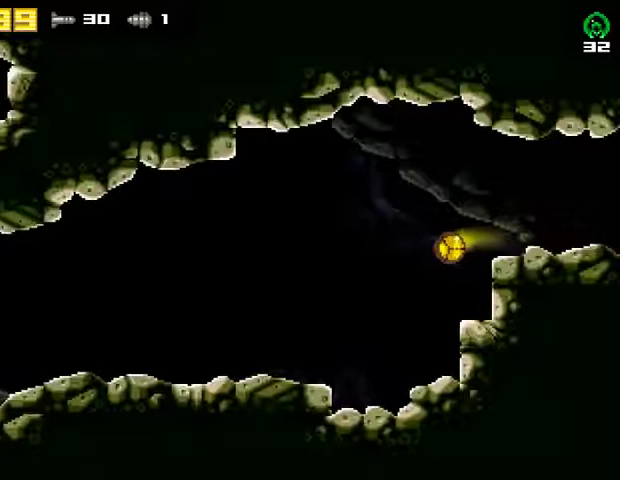
{"buttons": ["DPAD_LEFT"], "right_stick": "center", "events": [[133, "CROSS", "down"], [133, "R2", "down"], [333, "CROSS", "up"], [333, "R2", "up"]]}
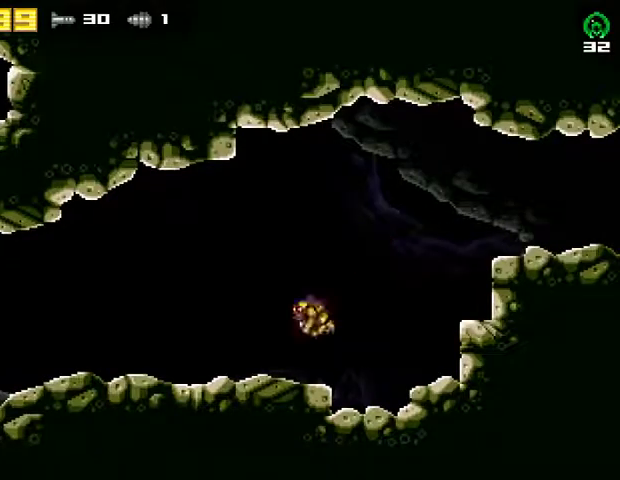
{"buttons": ["DPAD_LEFT"], "right_stick": "center", "events": []}
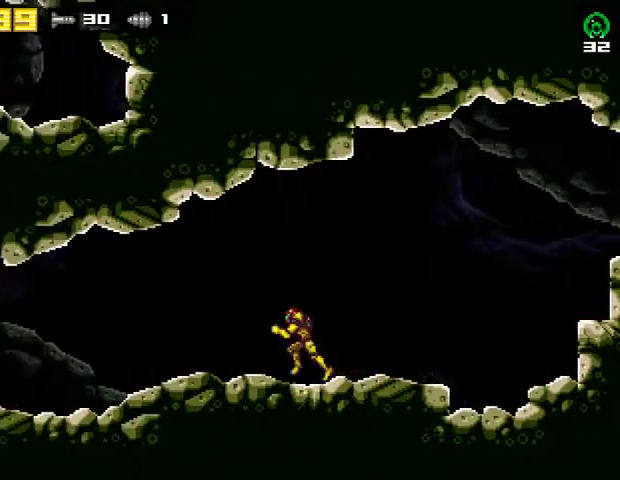
{"buttons": ["DPAD_LEFT"], "right_stick": "center", "events": []}
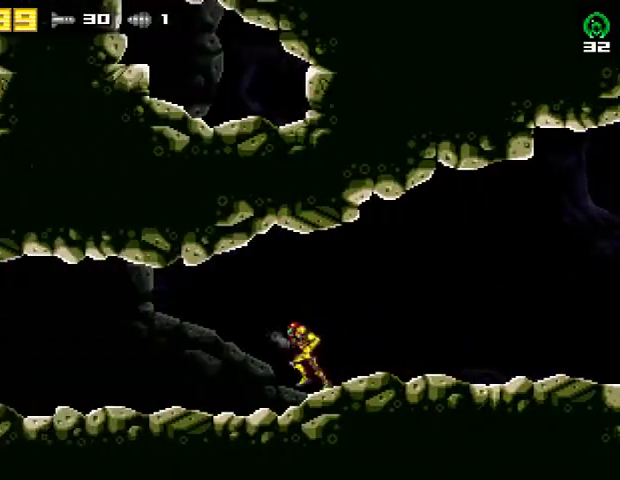
{"buttons": ["DPAD_LEFT"], "right_stick": "center", "events": []}
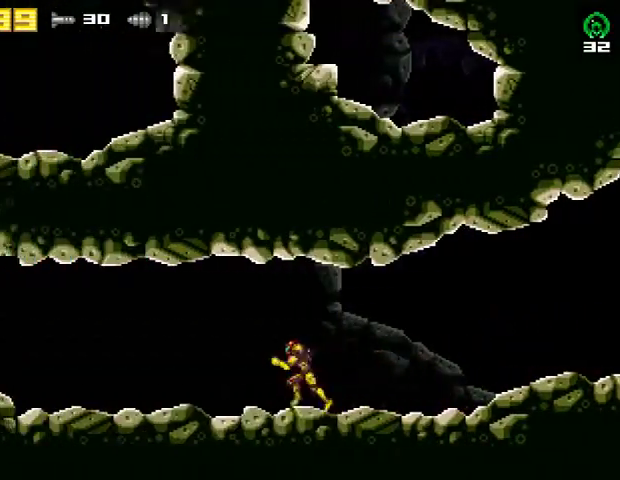
{"buttons": ["CROSS", "DPAD_LEFT"], "right_stick": "center", "events": [[500, "CROSS", "down"]]}
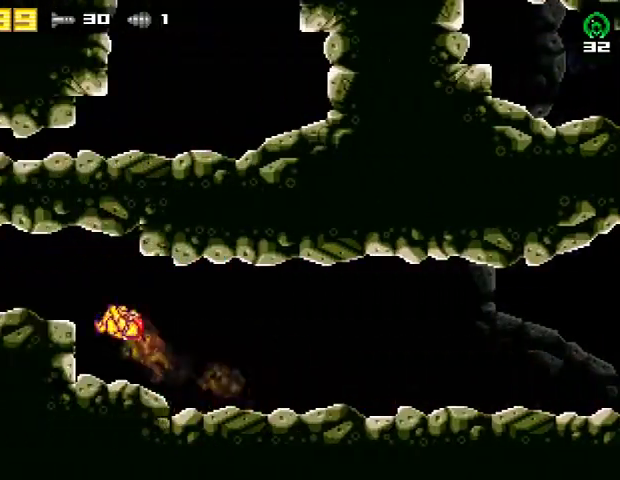
{"buttons": ["DPAD_LEFT"], "right_stick": "center", "events": [[33, "R2", "down"], [100, "CROSS", "up"], [267, "R2", "up"]]}
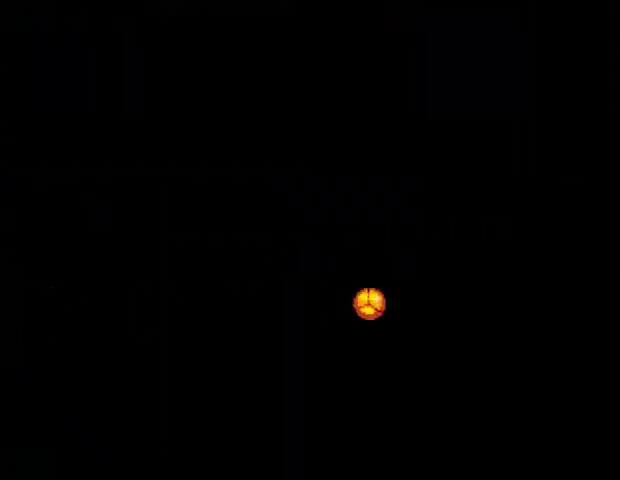
{"buttons": ["DPAD_LEFT"], "right_stick": "center", "events": []}
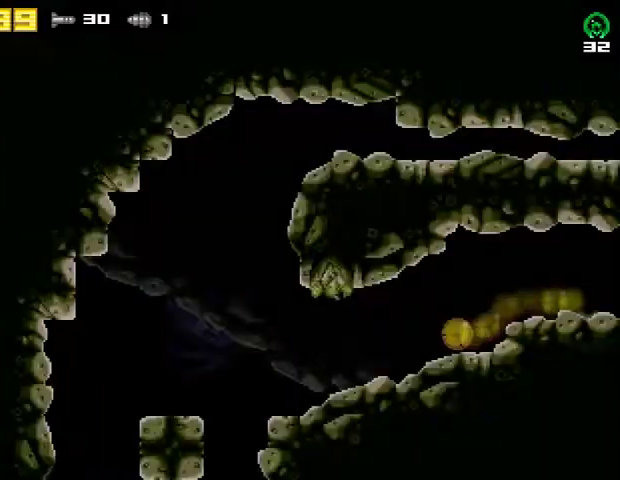
{"buttons": ["DPAD_LEFT"], "right_stick": "center", "events": [[100, "DPAD_DOWN", "down"], [100, "DPAD_LEFT", "up"], [267, "DPAD_DOWN", "up"], [300, "DPAD_LEFT", "down"]]}
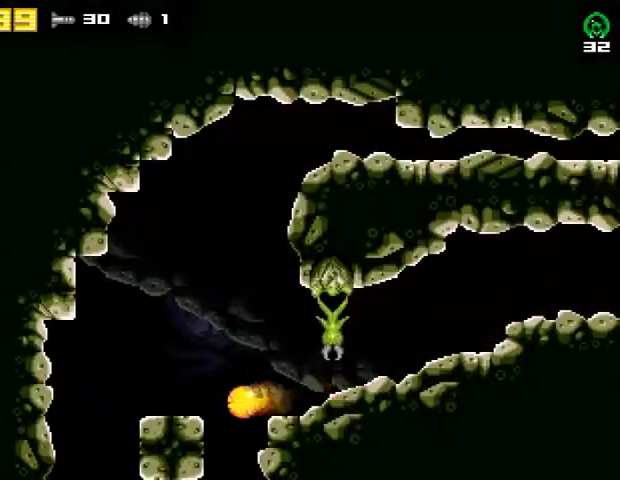
{"buttons": ["DPAD_RIGHT"], "right_stick": "center", "events": [[100, "DPAD_LEFT", "up"], [167, "DPAD_RIGHT", "down"]]}
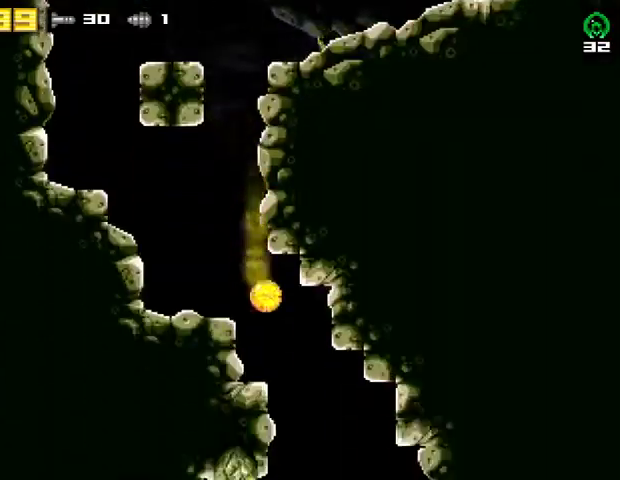
{"buttons": ["DPAD_LEFT"], "right_stick": "center", "events": [[200, "DPAD_RIGHT", "up"], [233, "DPAD_LEFT", "down"]]}
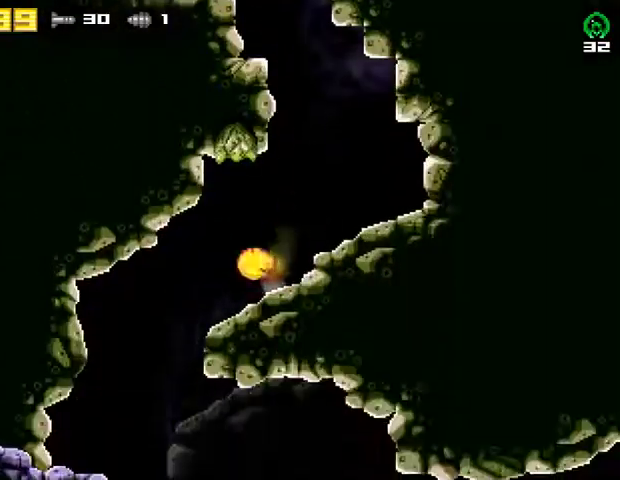
{"buttons": ["DPAD_RIGHT"], "right_stick": "center", "events": [[267, "DPAD_LEFT", "up"], [333, "DPAD_RIGHT", "down"]]}
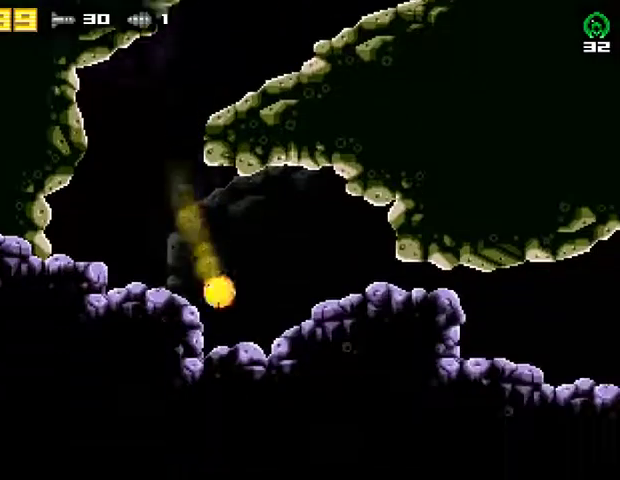
{"buttons": ["DPAD_RIGHT"], "right_stick": "center", "events": [[167, "DPAD_RIGHT", "up"], [233, "R2", "down"], [267, "CROSS", "down"], [333, "DPAD_RIGHT", "down"], [367, "CROSS", "up"], [367, "R2", "up"]]}
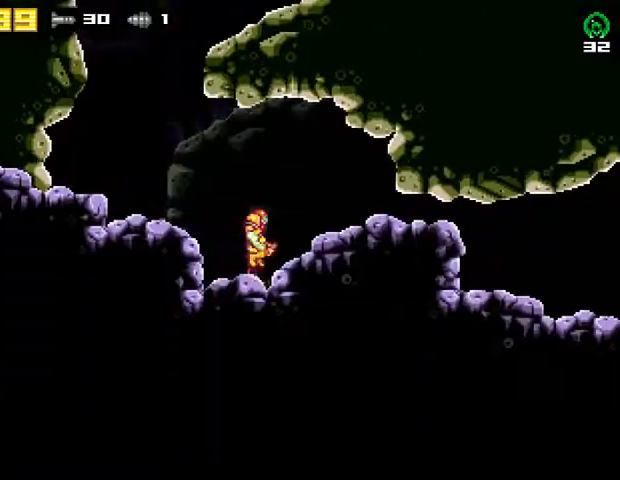
{"buttons": ["R2", "DPAD_RIGHT"], "right_stick": "center", "events": [[167, "DPAD_DOWN", "down"], [167, "DPAD_RIGHT", "up"], [333, "DPAD_RIGHT", "down"], [367, "DPAD_DOWN", "up"], [367, "R2", "down"]]}
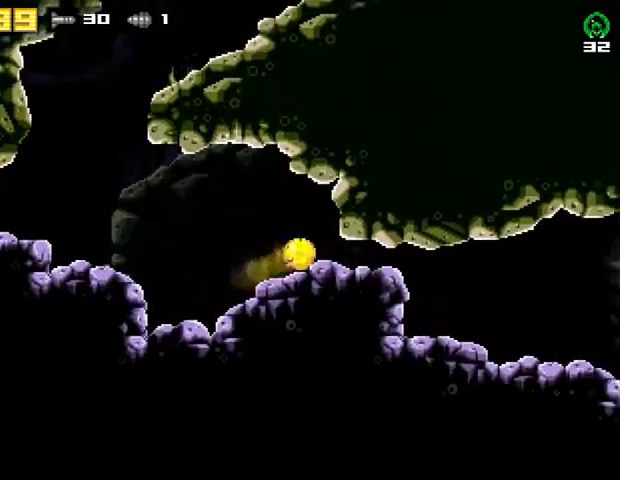
{"buttons": ["DPAD_RIGHT"], "right_stick": "center", "events": [[67, "R2", "up"]]}